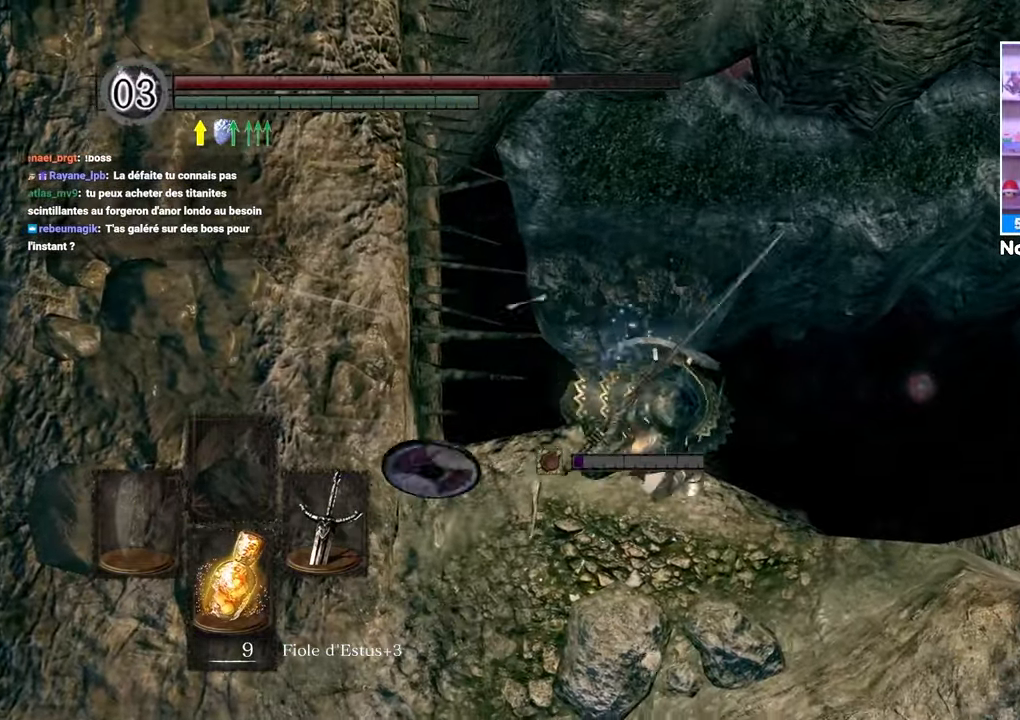
Gameplay with a controller (Xbox layout); each line is a JSON object with the inputs held at the frame after it (dt_ms = milliseconds from this image to that frame). "button_events" lists button changes between this image and that frame as [ms after this image, input, new state], when the widget could be followed in between (sticks are given only as held states). Not read: L3 R3.
{"dt_ms": 1000, "buttons": ["B"], "left_stick": "down", "right_stick": "center", "button_events": [[967, "B", "down"]]}
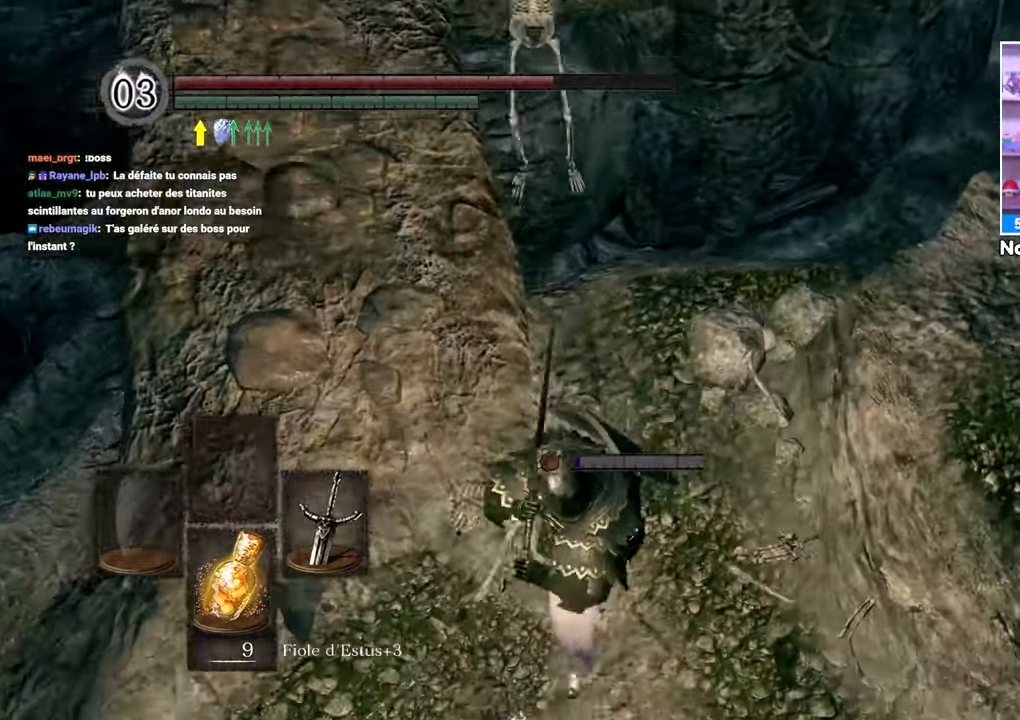
{"dt_ms": 500, "buttons": ["B"], "left_stick": "up", "right_stick": "center"}
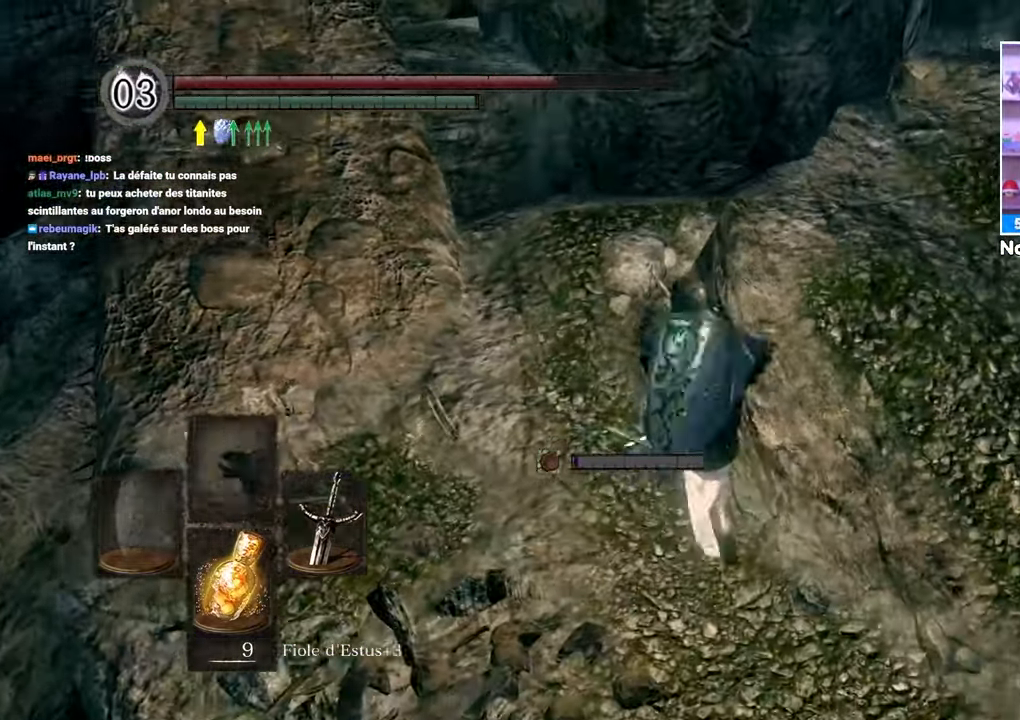
{"dt_ms": 500, "buttons": ["B"], "left_stick": "up", "right_stick": "center", "button_events": []}
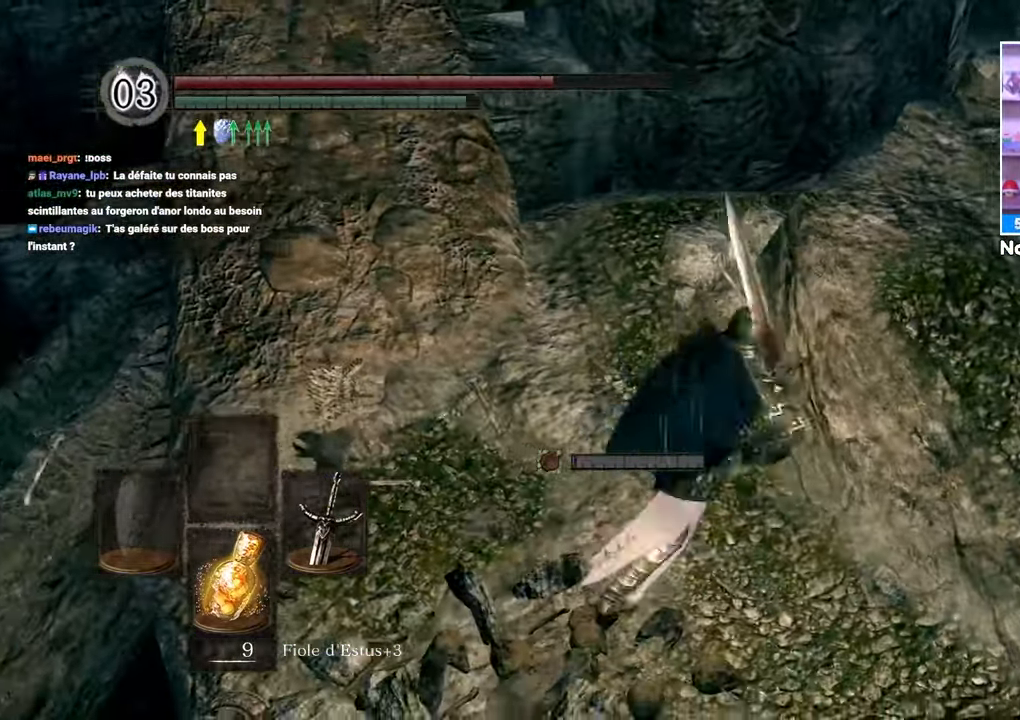
{"dt_ms": 500, "buttons": ["B"], "left_stick": "up-right", "right_stick": "center"}
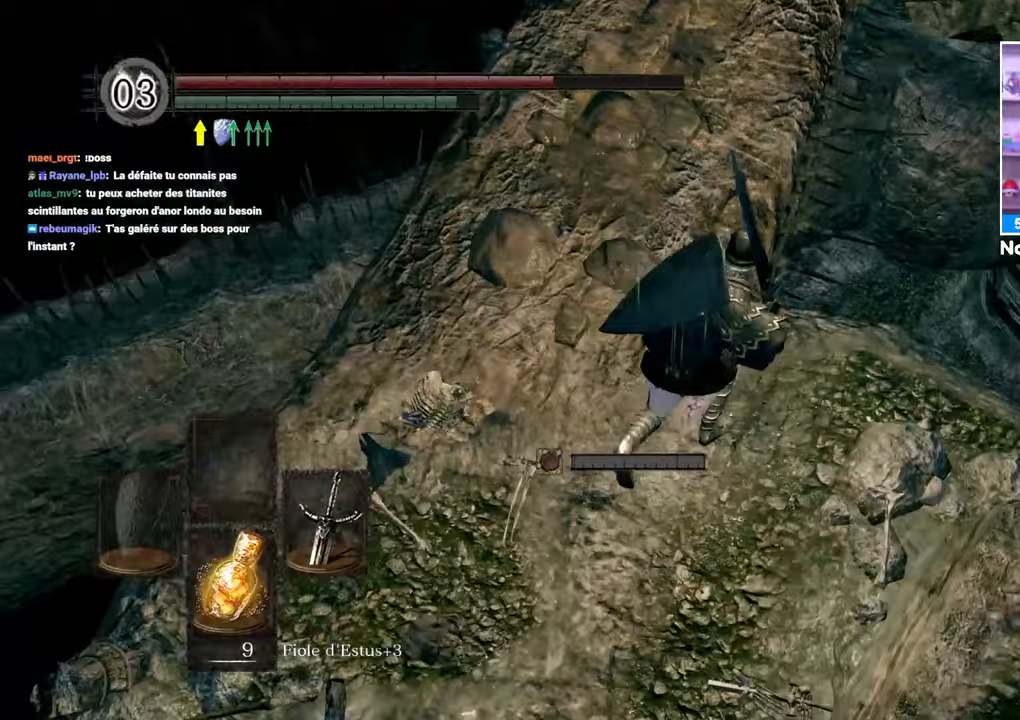
{"dt_ms": 500, "buttons": [], "left_stick": "up-left", "right_stick": "center", "button_events": [[283, "B", "up"]]}
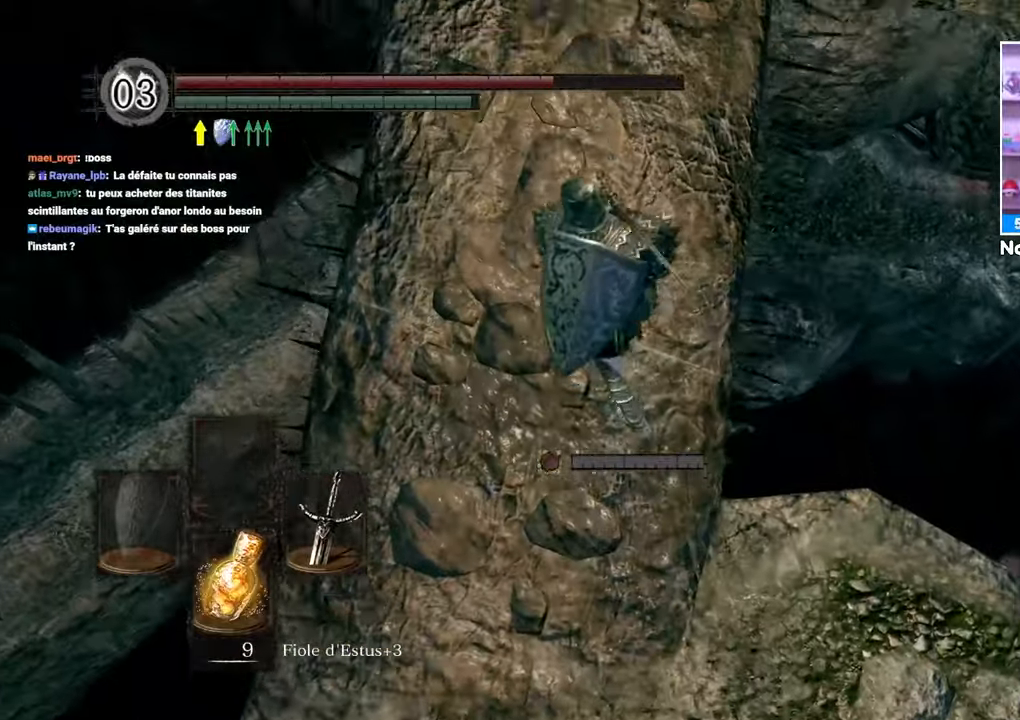
{"dt_ms": 500, "buttons": [], "left_stick": "up", "right_stick": "right", "button_events": []}
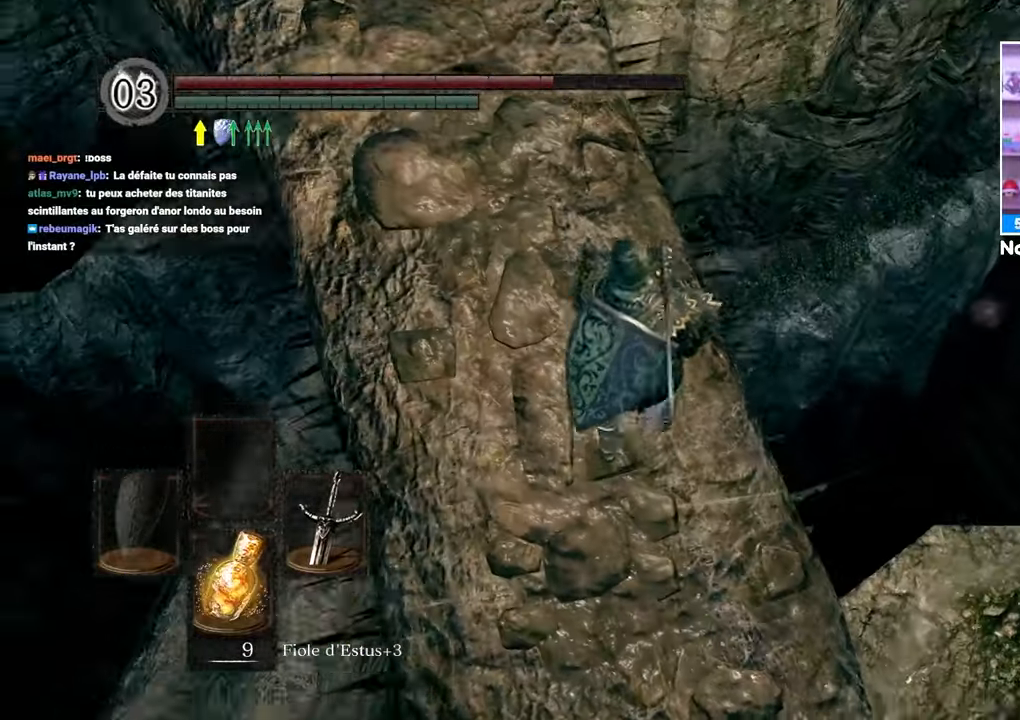
{"dt_ms": 500, "buttons": [], "left_stick": "center", "right_stick": "down", "button_events": []}
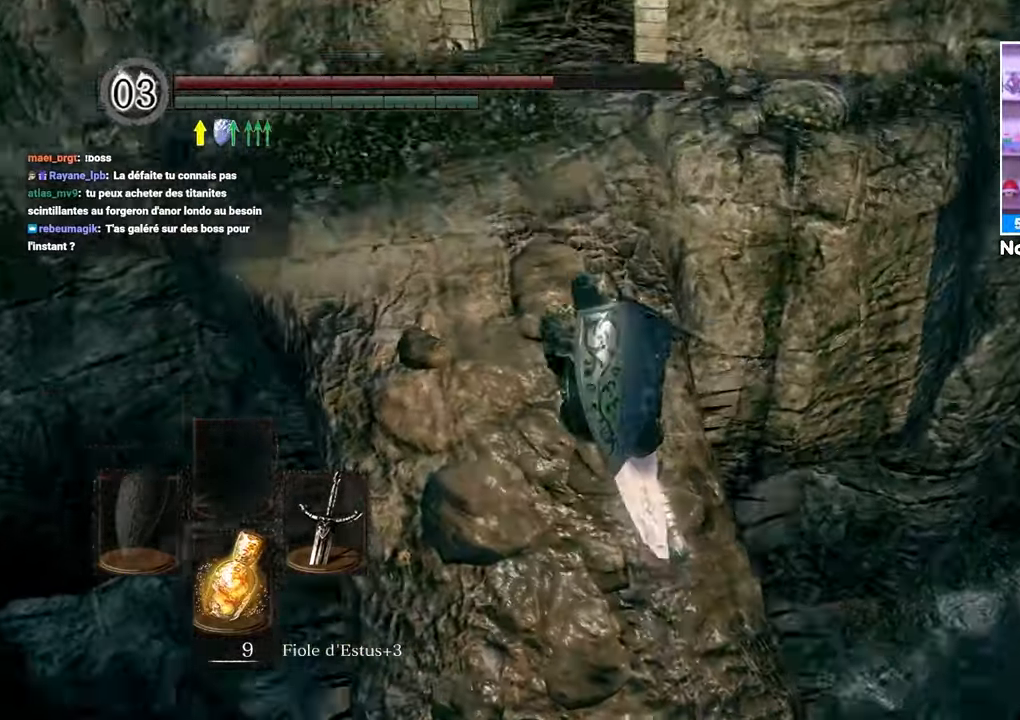
{"dt_ms": 500, "buttons": [], "left_stick": "center", "right_stick": "center", "button_events": []}
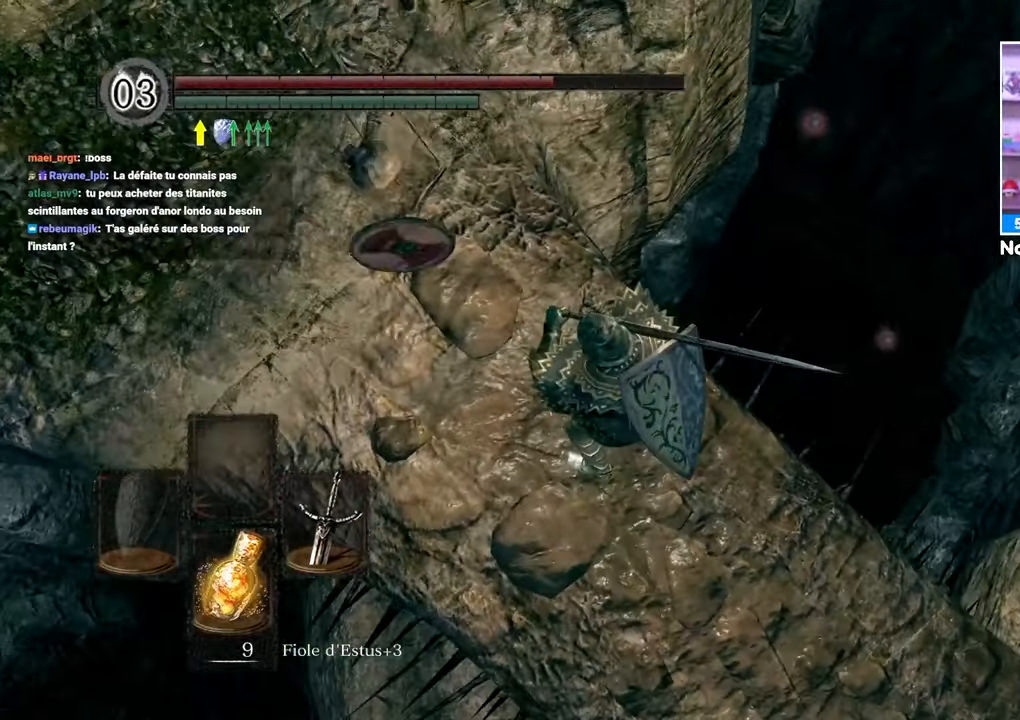
{"dt_ms": 1000, "buttons": [], "left_stick": "up-right", "right_stick": "center"}
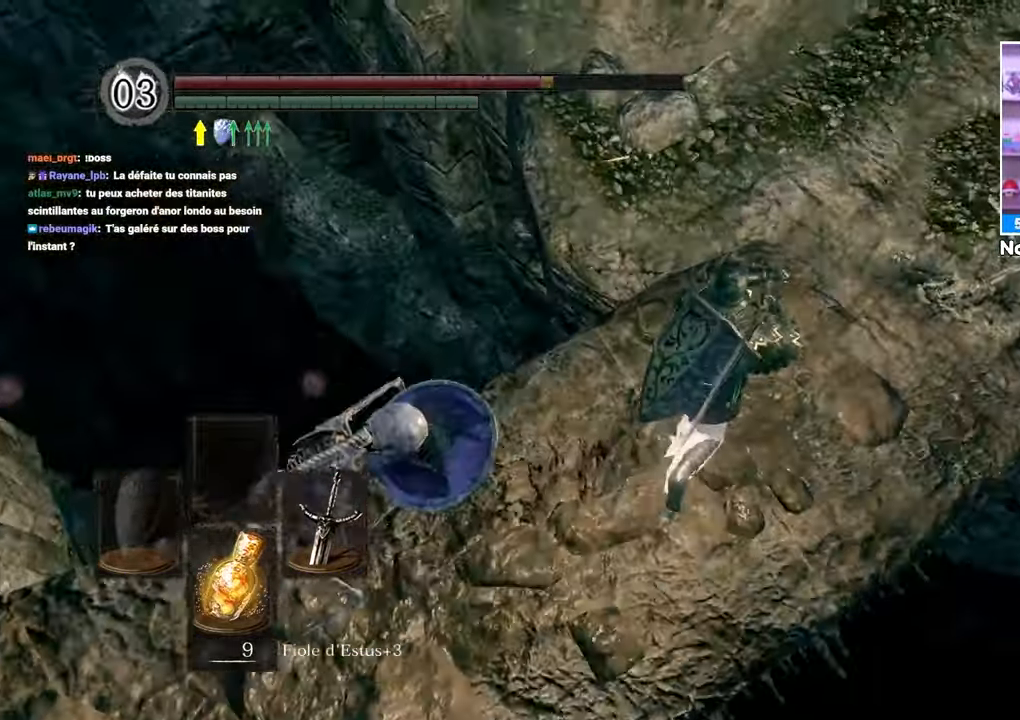
{"dt_ms": 500, "buttons": [], "left_stick": "right", "right_stick": "left", "button_events": []}
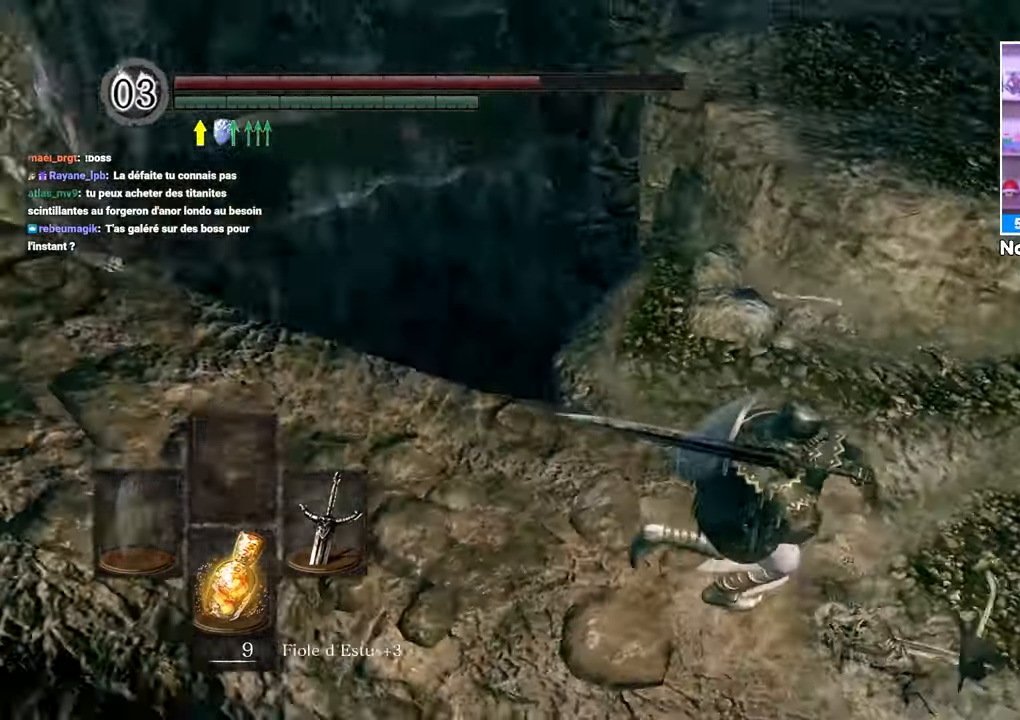
{"dt_ms": 500, "buttons": [], "left_stick": "down-right", "right_stick": "center"}
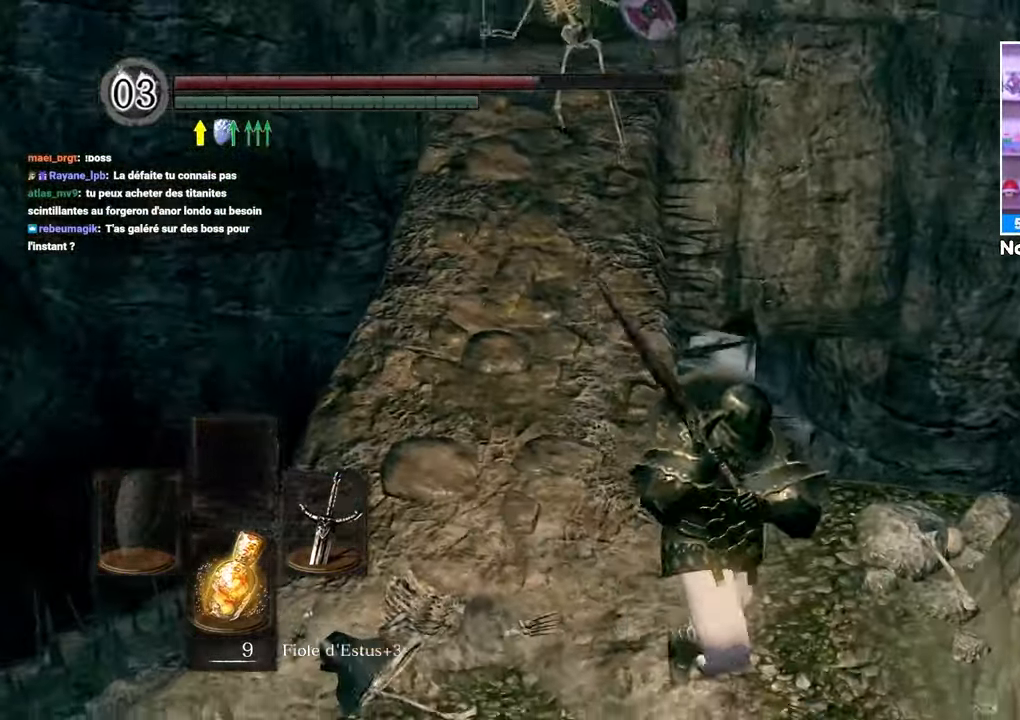
{"dt_ms": 1000, "buttons": [], "left_stick": "right", "right_stick": "center"}
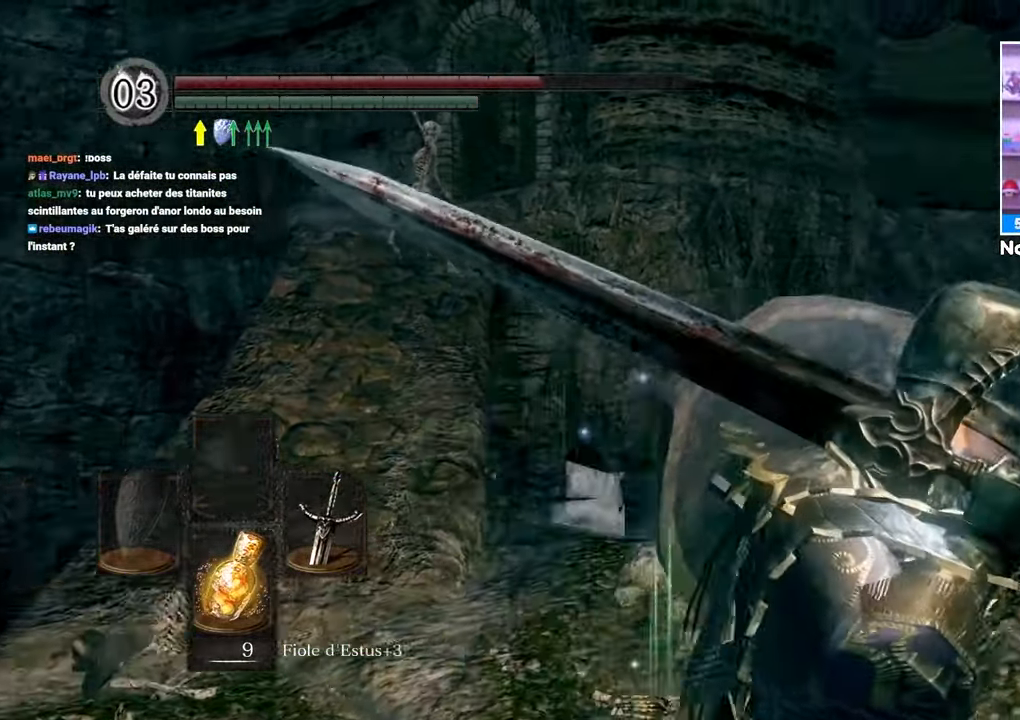
{"dt_ms": 500, "buttons": [], "left_stick": "up-right", "right_stick": "left"}
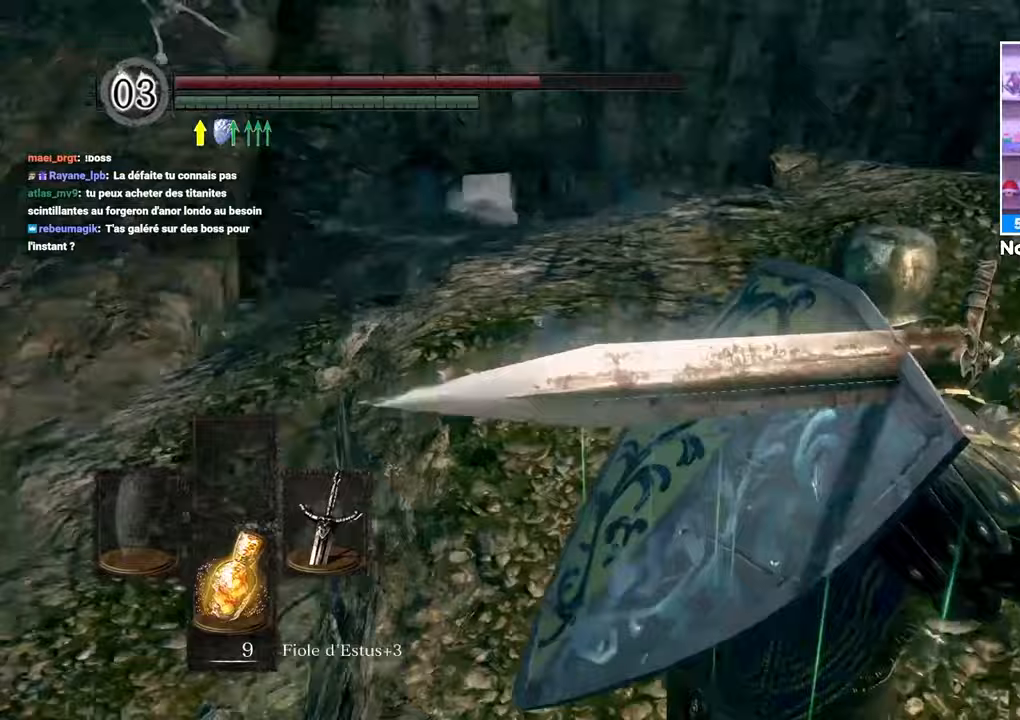
{"dt_ms": 500, "buttons": [], "left_stick": "up-left", "right_stick": "down"}
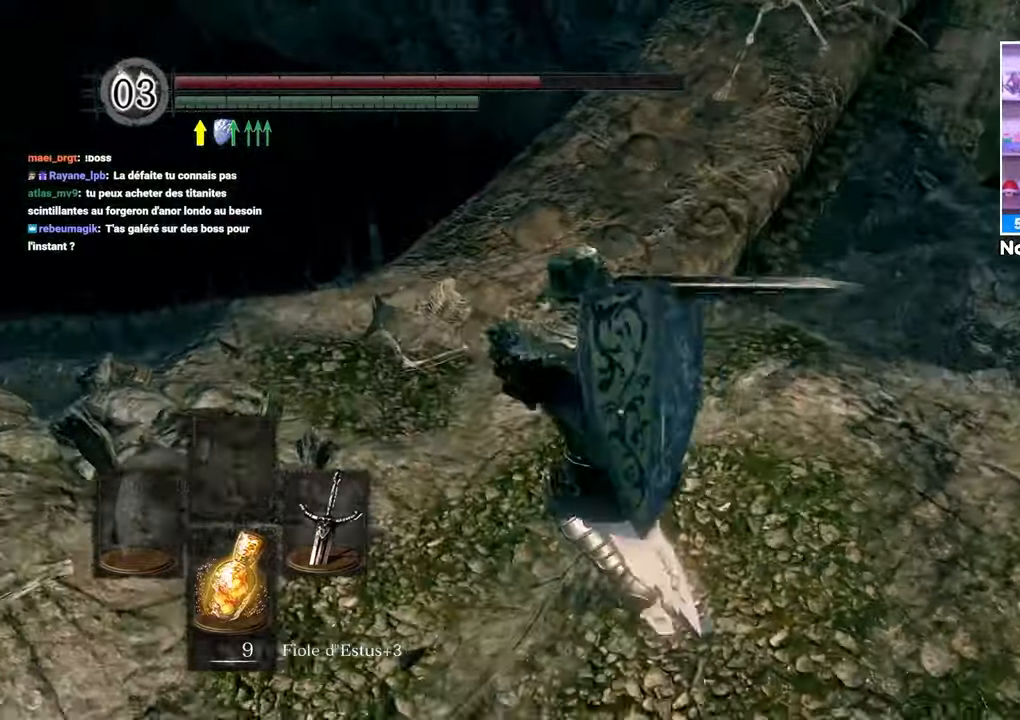
{"dt_ms": 500, "buttons": ["B"], "left_stick": "up", "right_stick": "center"}
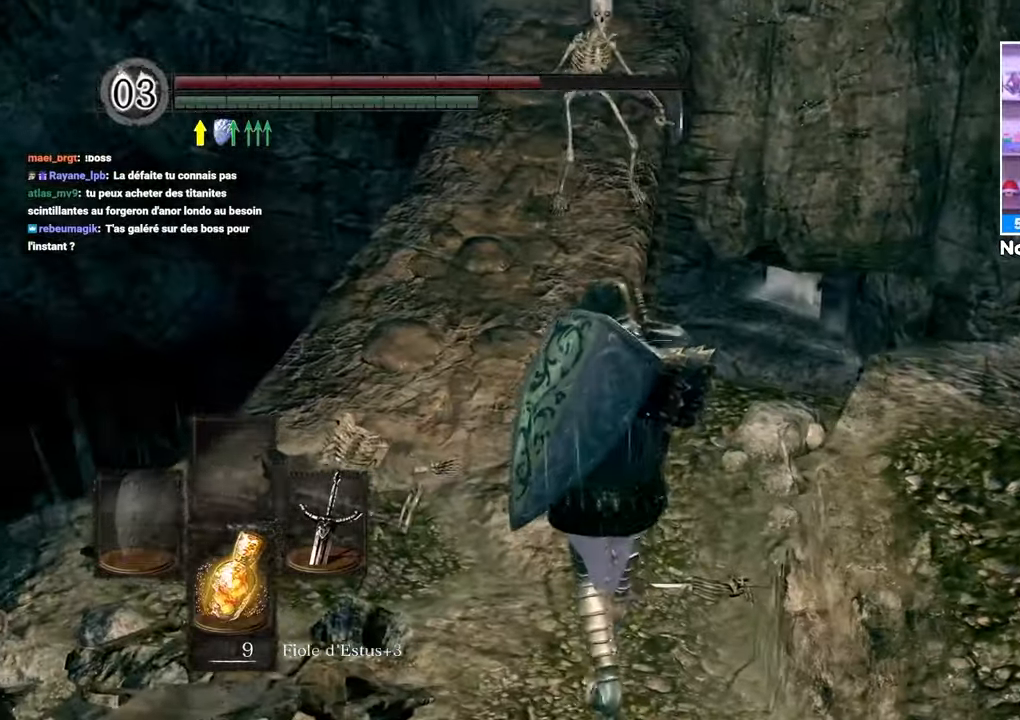
{"dt_ms": 500, "buttons": ["B"], "left_stick": "up", "right_stick": "center", "button_events": []}